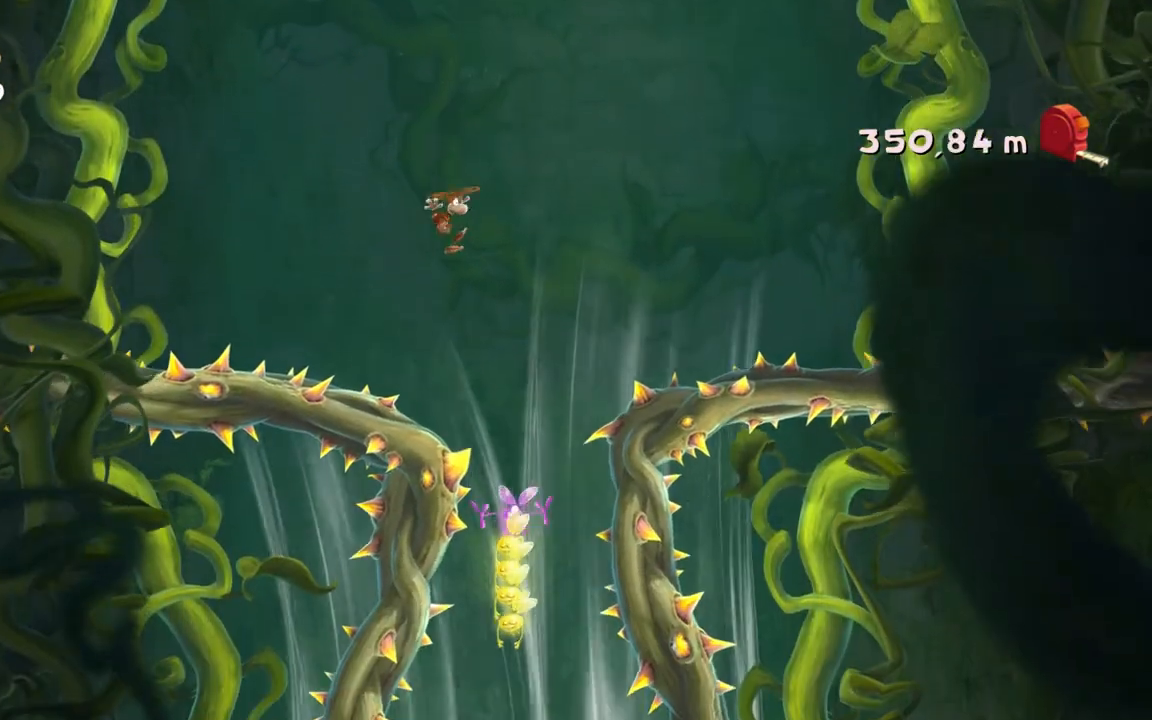
Gameplay with a controller (Xbox layout); each line is a JSON object with the inputs held at the frame after it. "events" lists button and stick changes between this image and that frame as [ms after this image, input, new state], when the widget could be followed in between. Not read: A L3 R3 right_stick.
{"buttons": ["L2"], "left_stick": "center", "events": [[67, "left_stick", "center"], [267, "left_stick", "left"], [401, "left_stick", "center"]]}
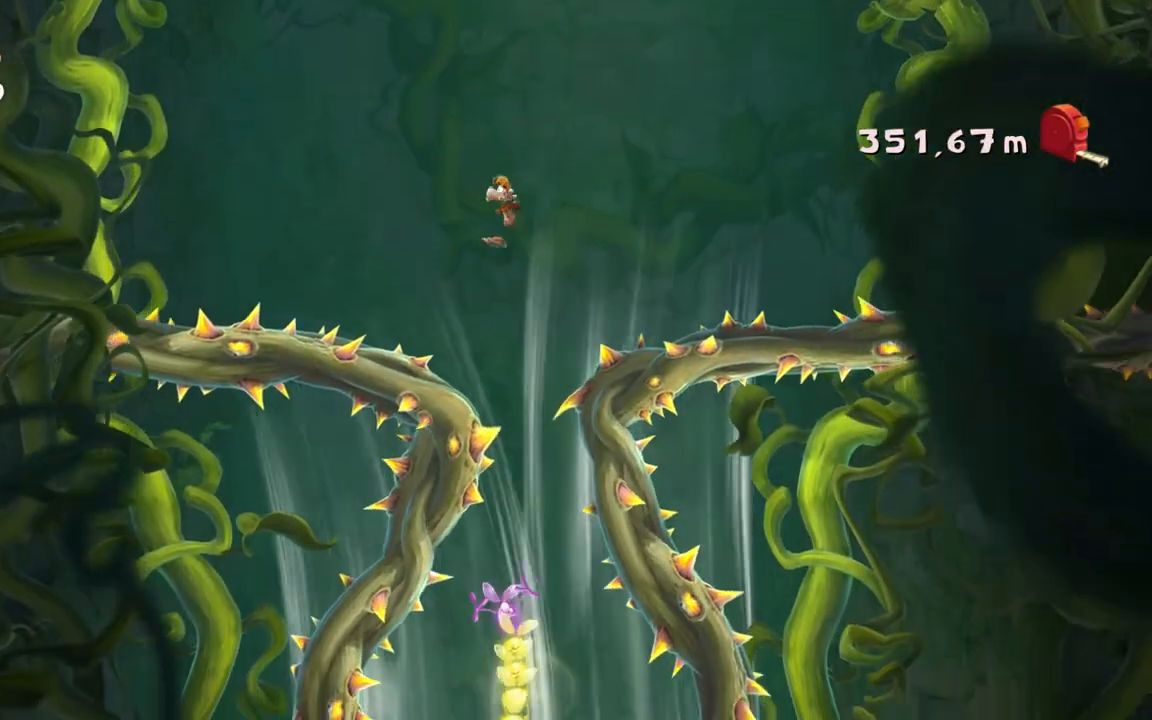
{"buttons": ["L2"], "left_stick": "center", "events": [[33, "left_stick", "left"], [100, "left_stick", "center"]]}
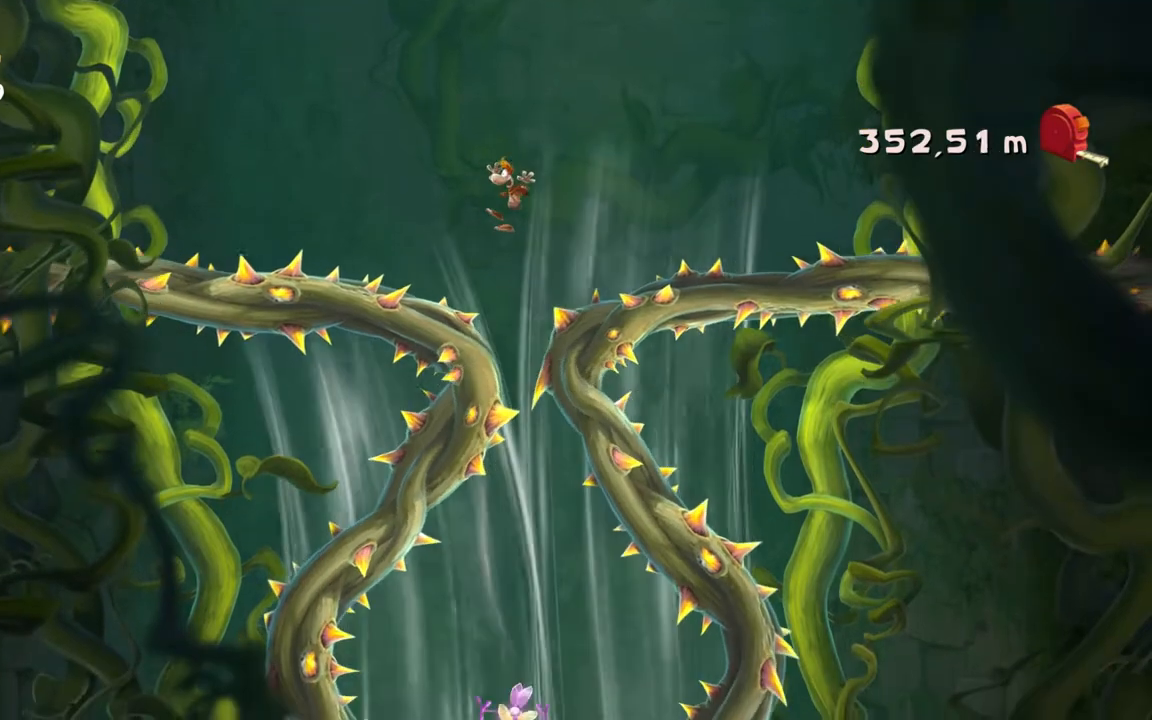
{"buttons": ["L2"], "left_stick": "center", "events": []}
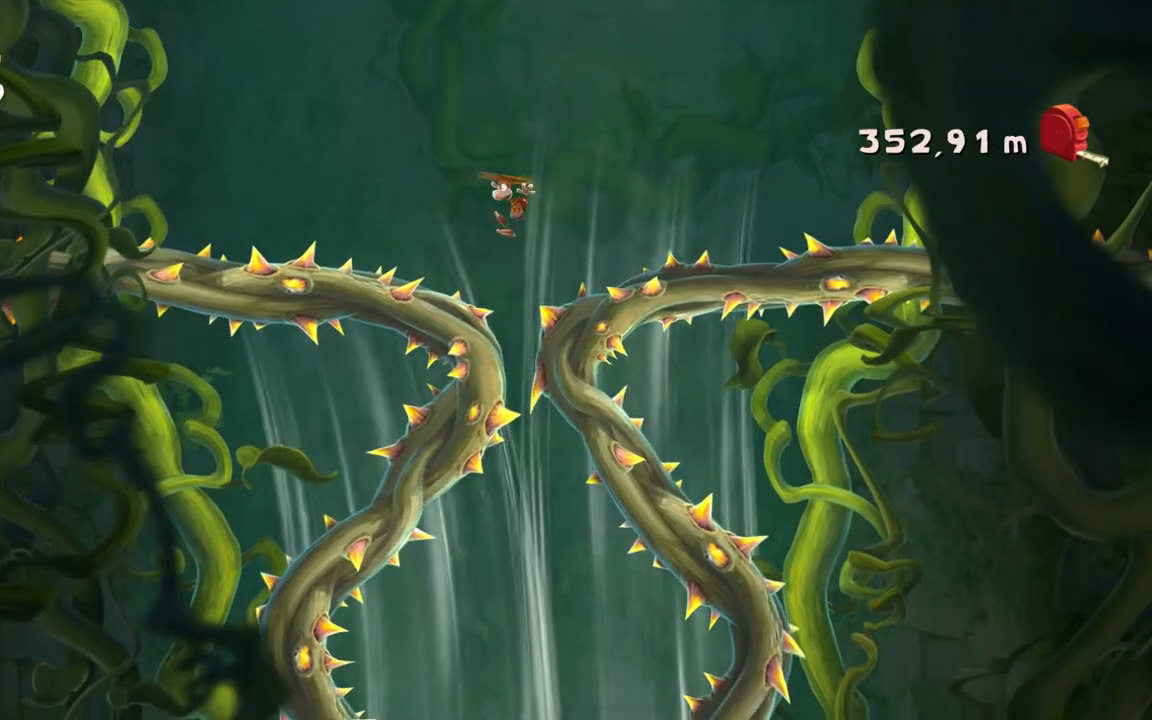
{"buttons": ["L2"], "left_stick": "center", "events": []}
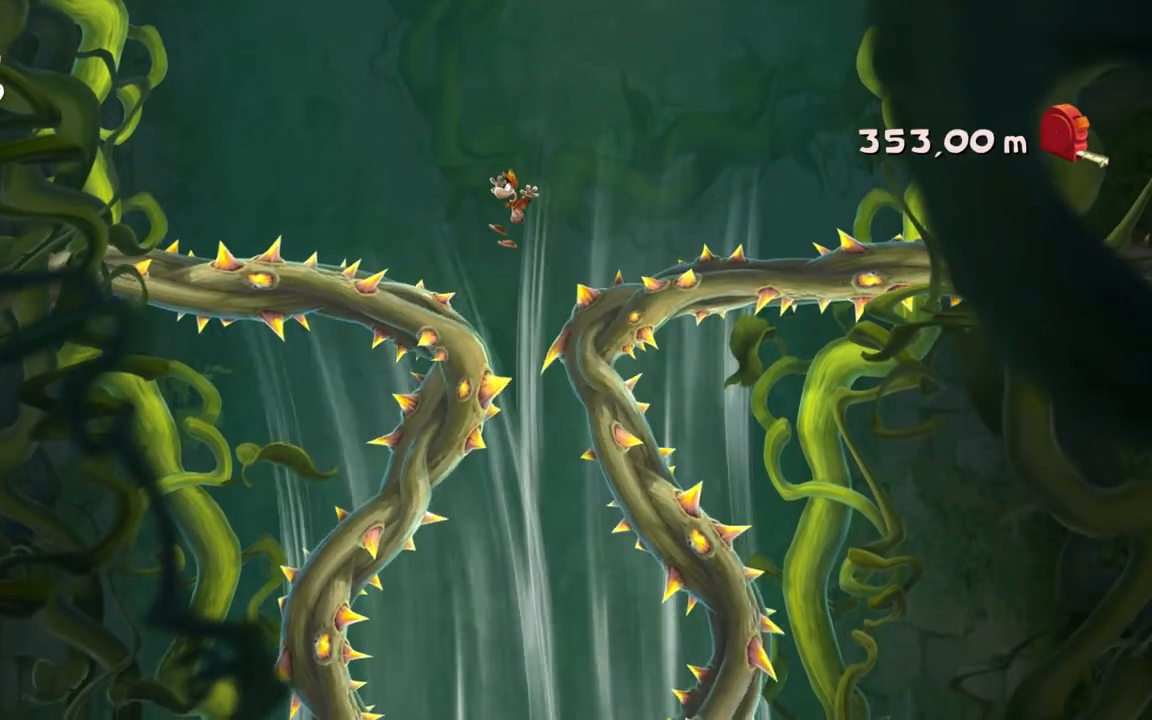
{"buttons": ["L2"], "left_stick": "center", "events": []}
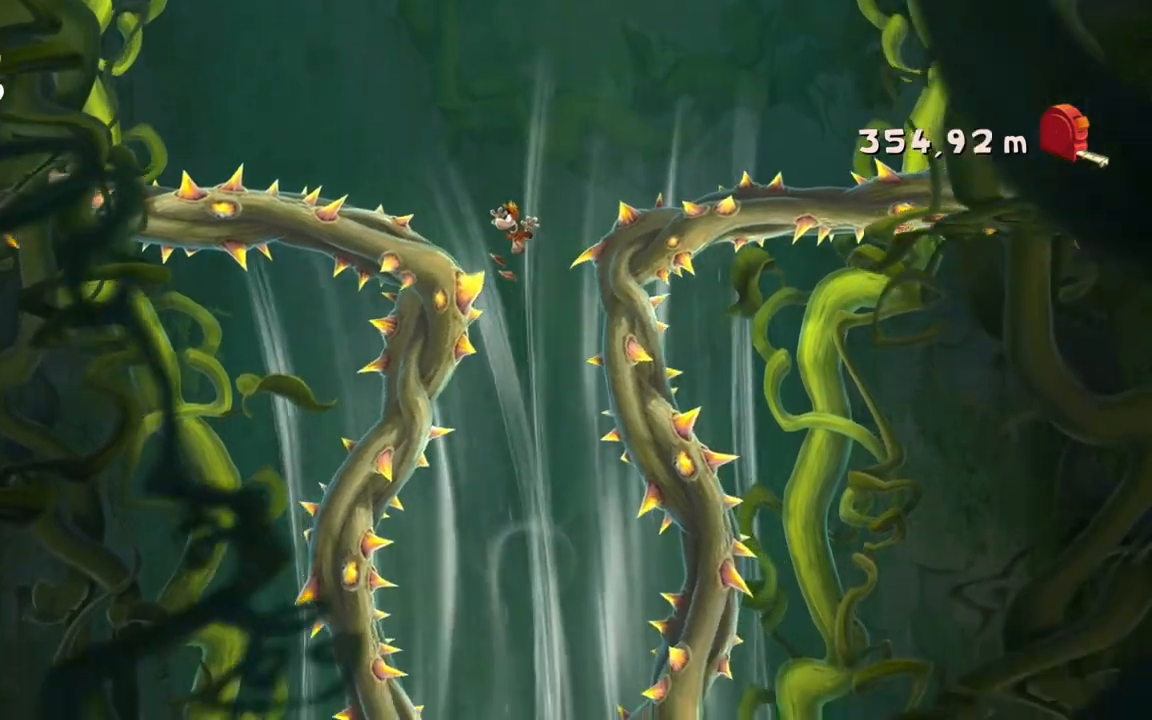
{"buttons": ["L2"], "left_stick": "center", "events": []}
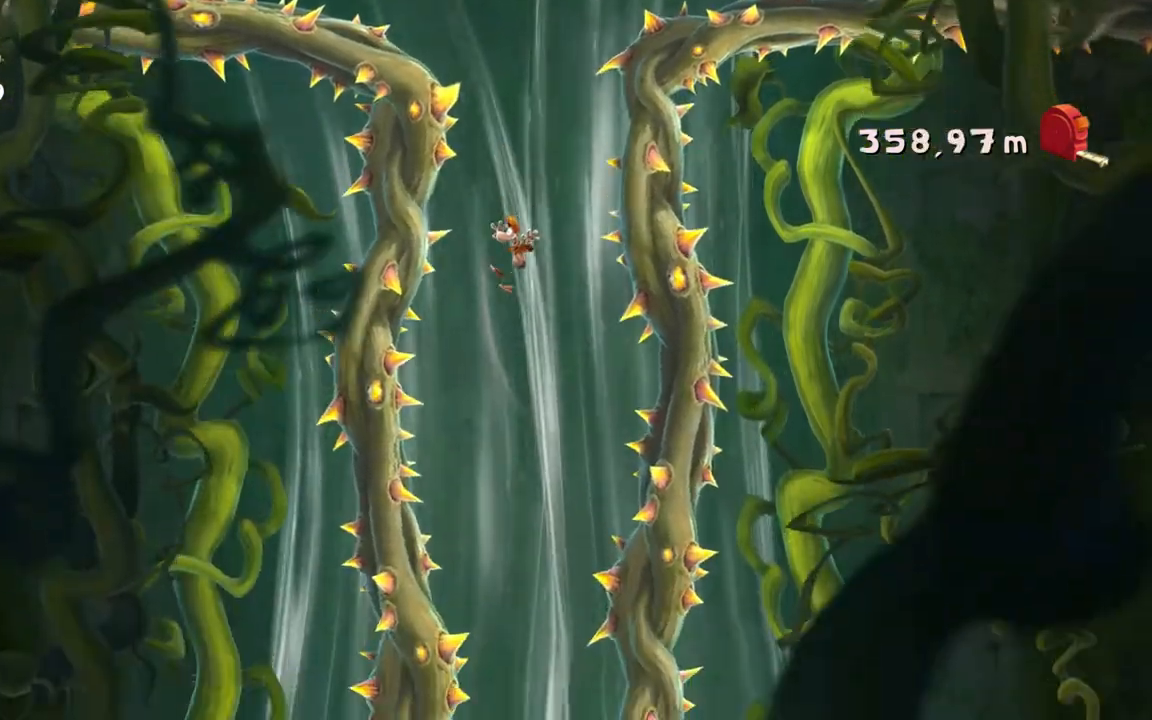
{"buttons": ["L2"], "left_stick": "center", "events": []}
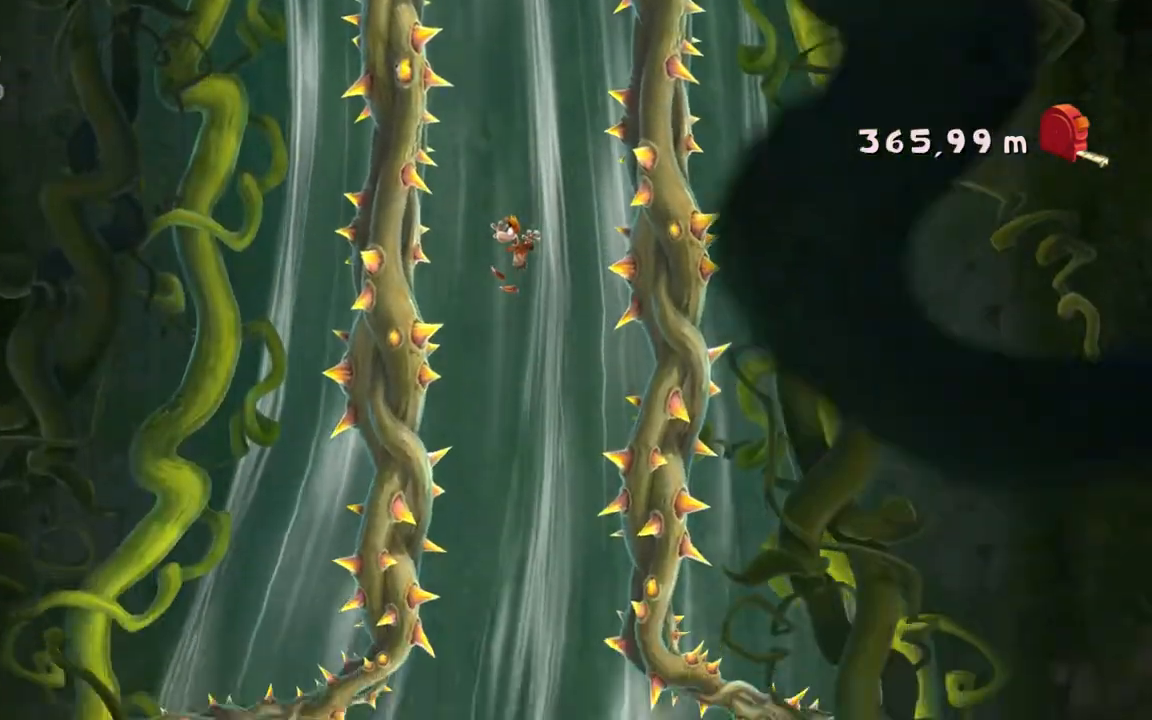
{"buttons": ["L2"], "left_stick": "center", "events": []}
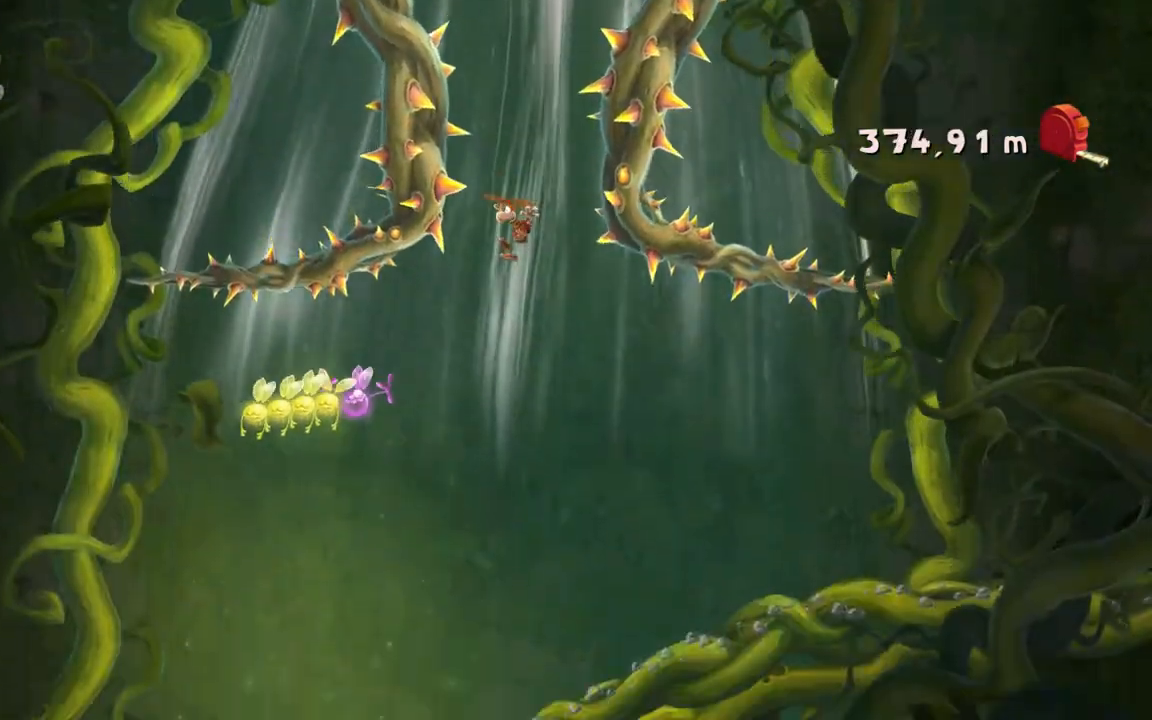
{"buttons": ["L2"], "left_stick": "left", "events": [[401, "left_stick", "left"]]}
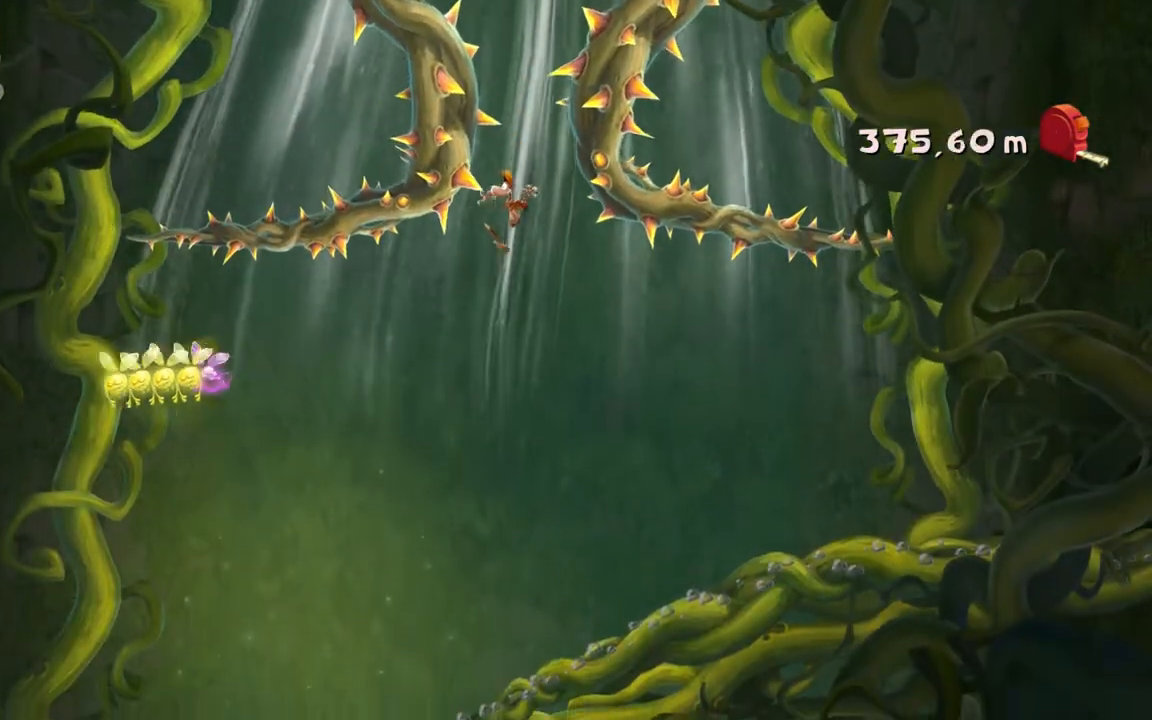
{"buttons": ["L2"], "left_stick": "center", "events": [[166, "HOME", "down"], [233, "HOME", "up"], [400, "left_stick", "center"]]}
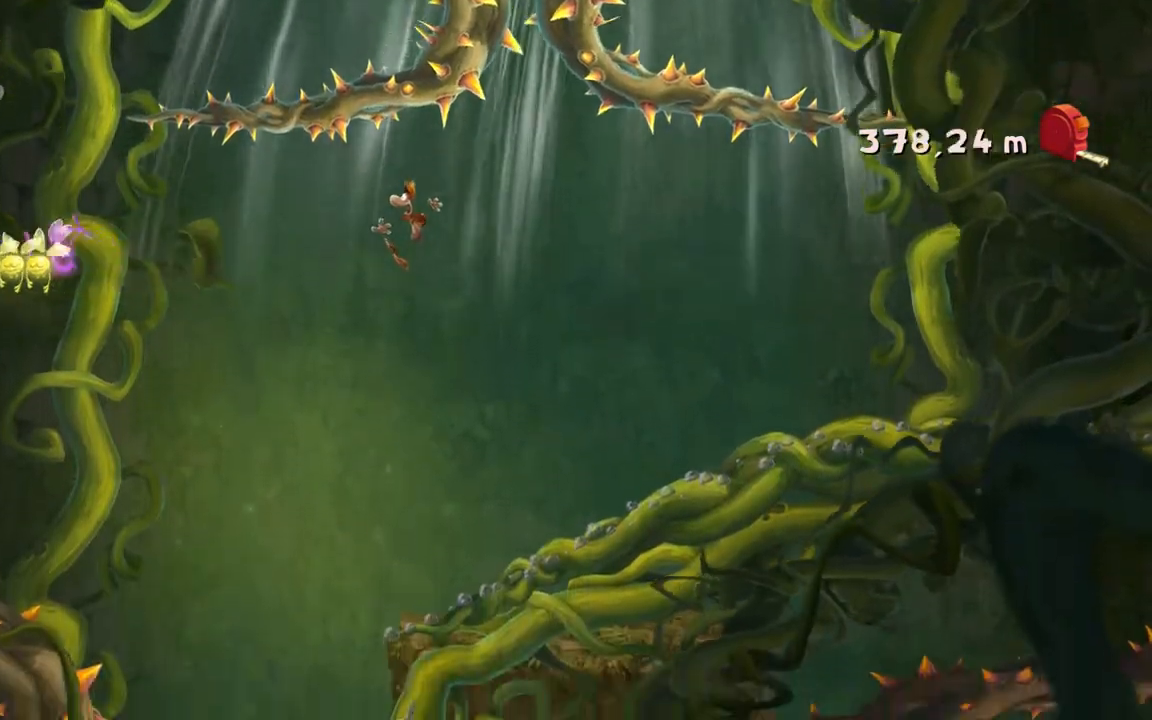
{"buttons": ["L2"], "left_stick": "center", "events": [[267, "left_stick", "left"], [334, "left_stick", "center"]]}
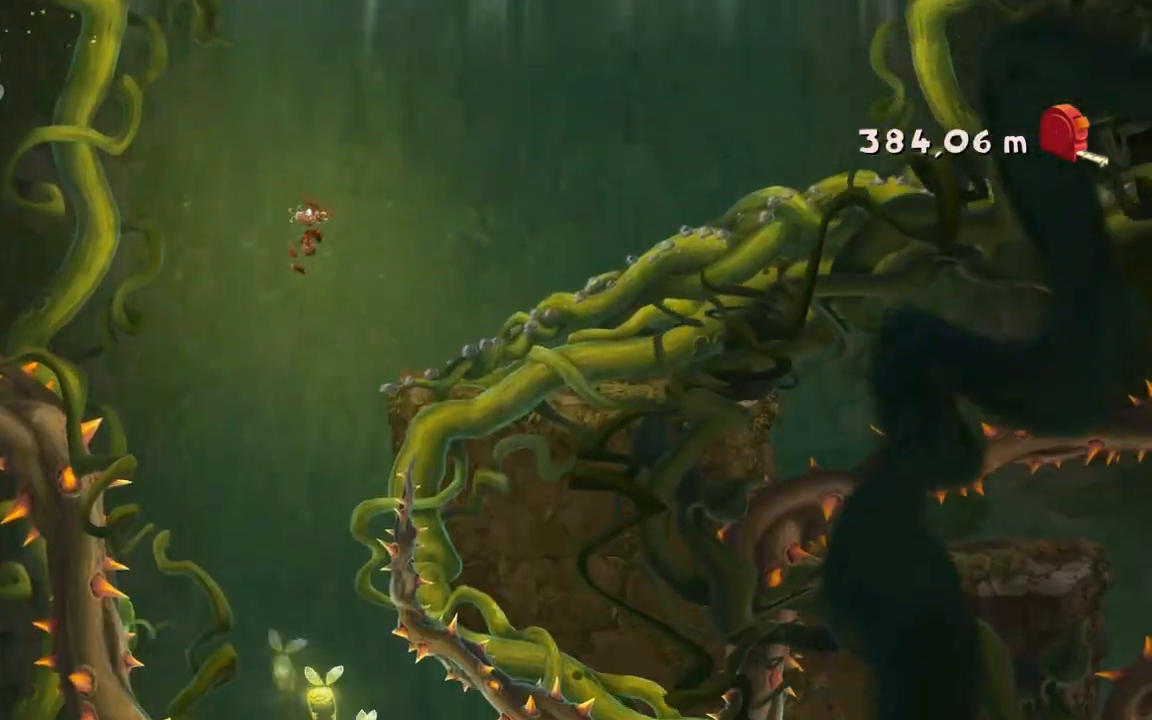
{"buttons": ["L2"], "left_stick": "right", "events": [[400, "left_stick", "right"]]}
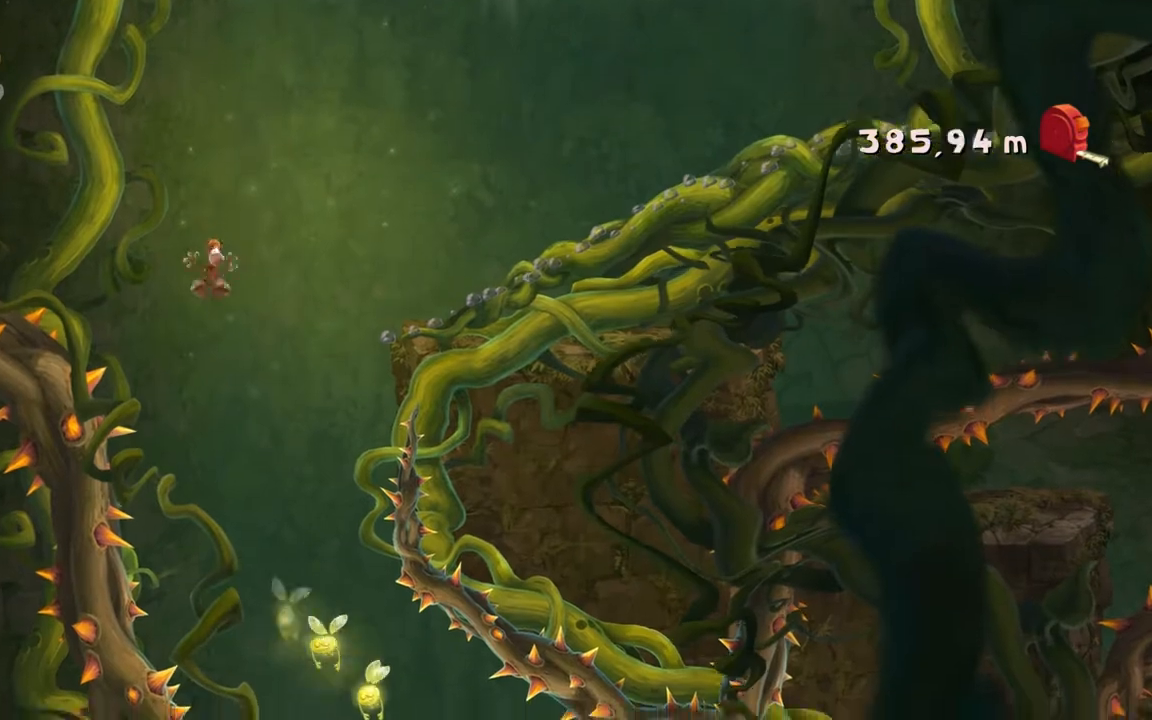
{"buttons": ["L2"], "left_stick": "right", "events": [[300, "left_stick", "center"], [467, "left_stick", "right"]]}
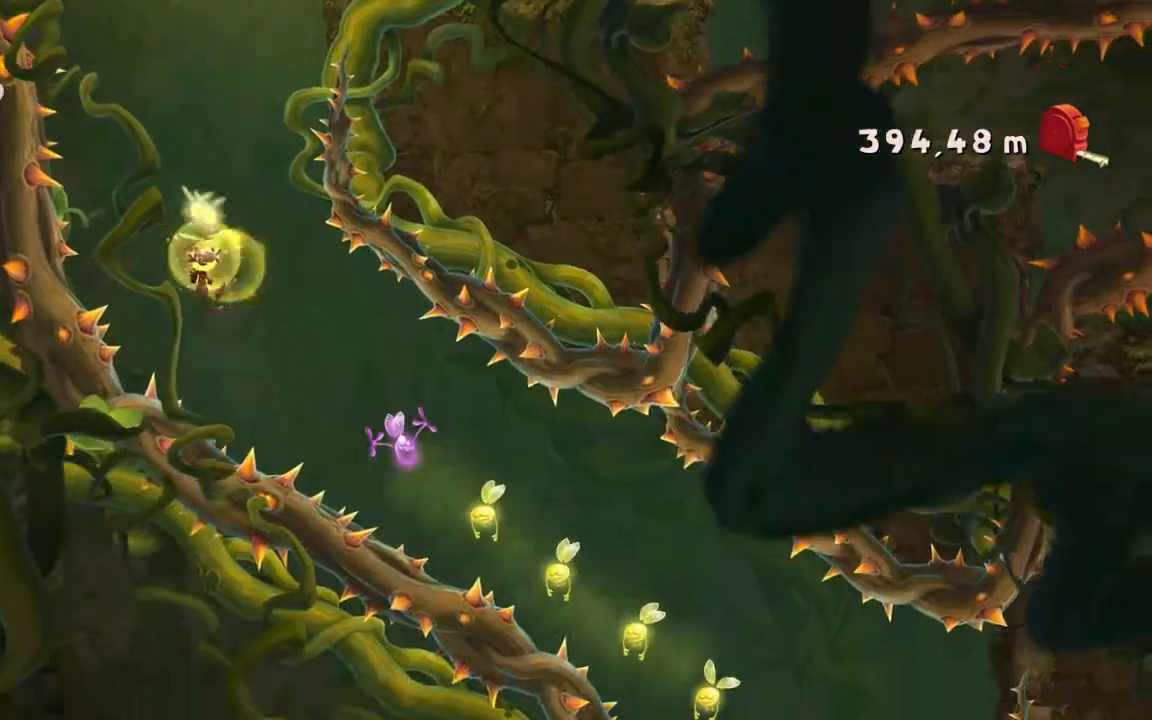
{"buttons": ["L2"], "left_stick": "right", "events": []}
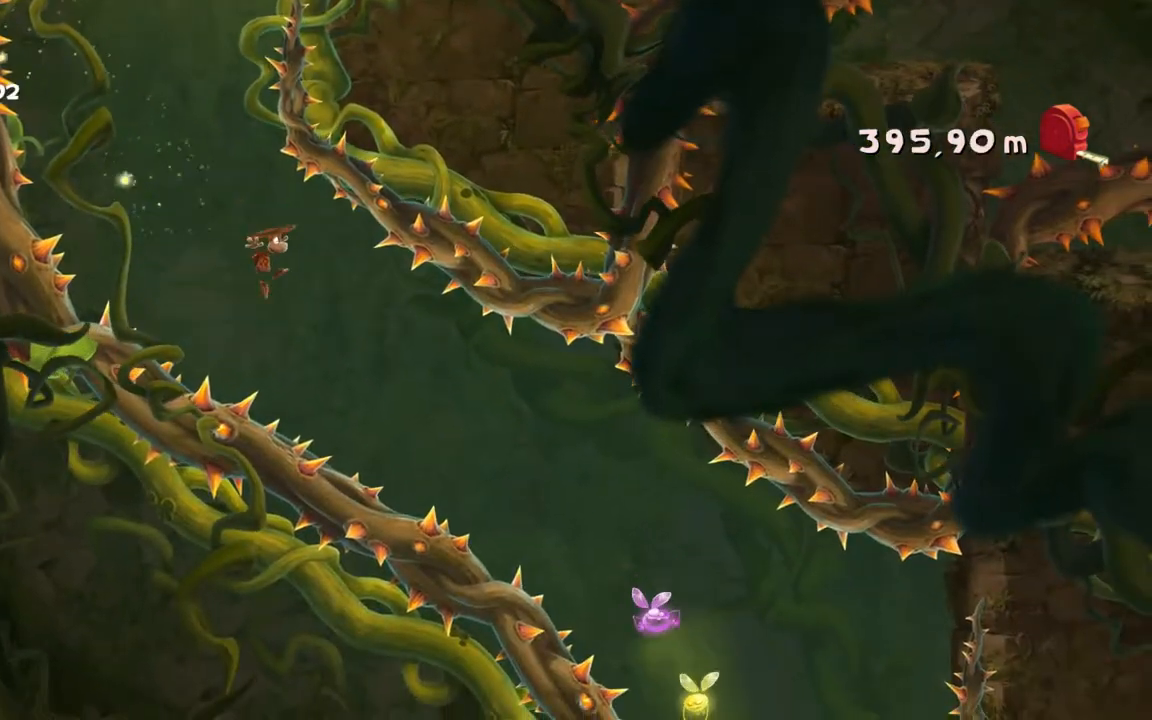
{"buttons": ["L2"], "left_stick": "right", "events": [[34, "left_stick", "center"], [134, "left_stick", "right"]]}
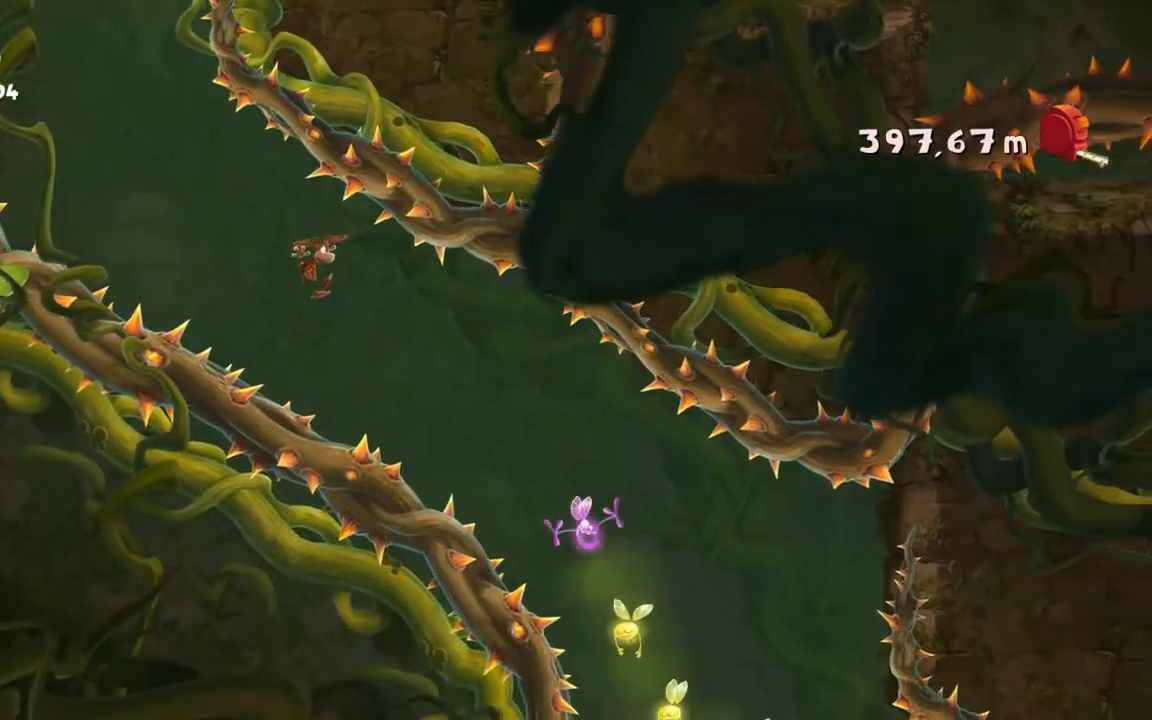
{"buttons": ["L2"], "left_stick": "right", "events": []}
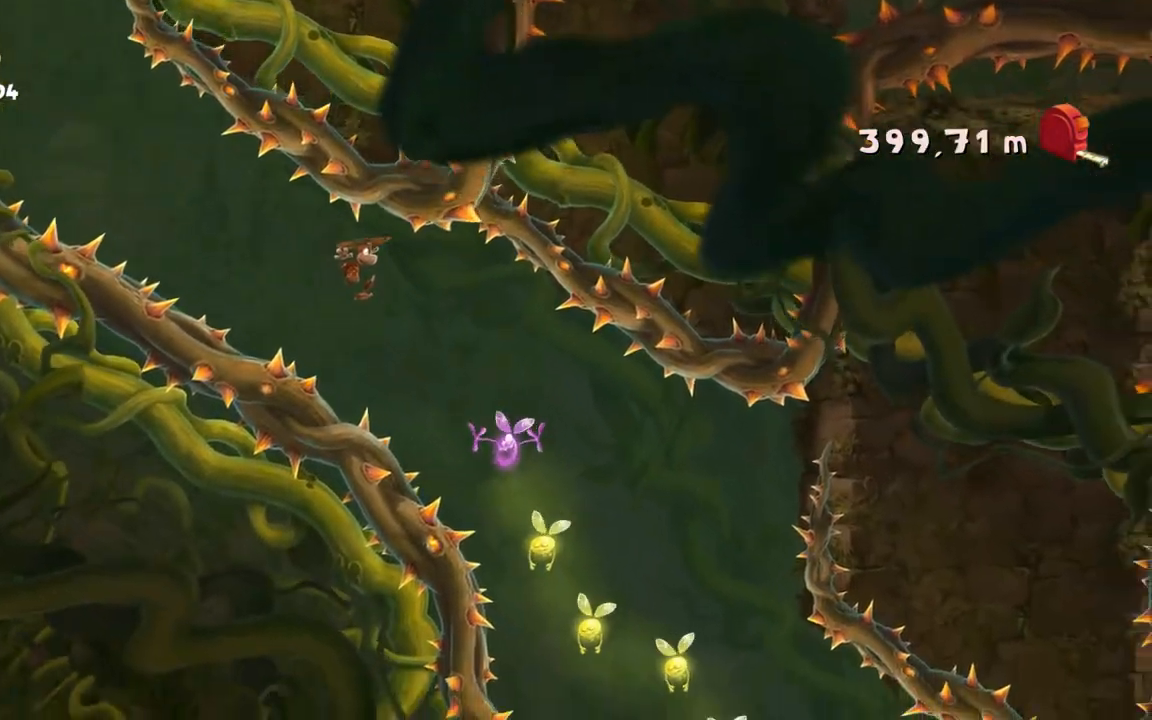
{"buttons": ["L2"], "left_stick": "right", "events": []}
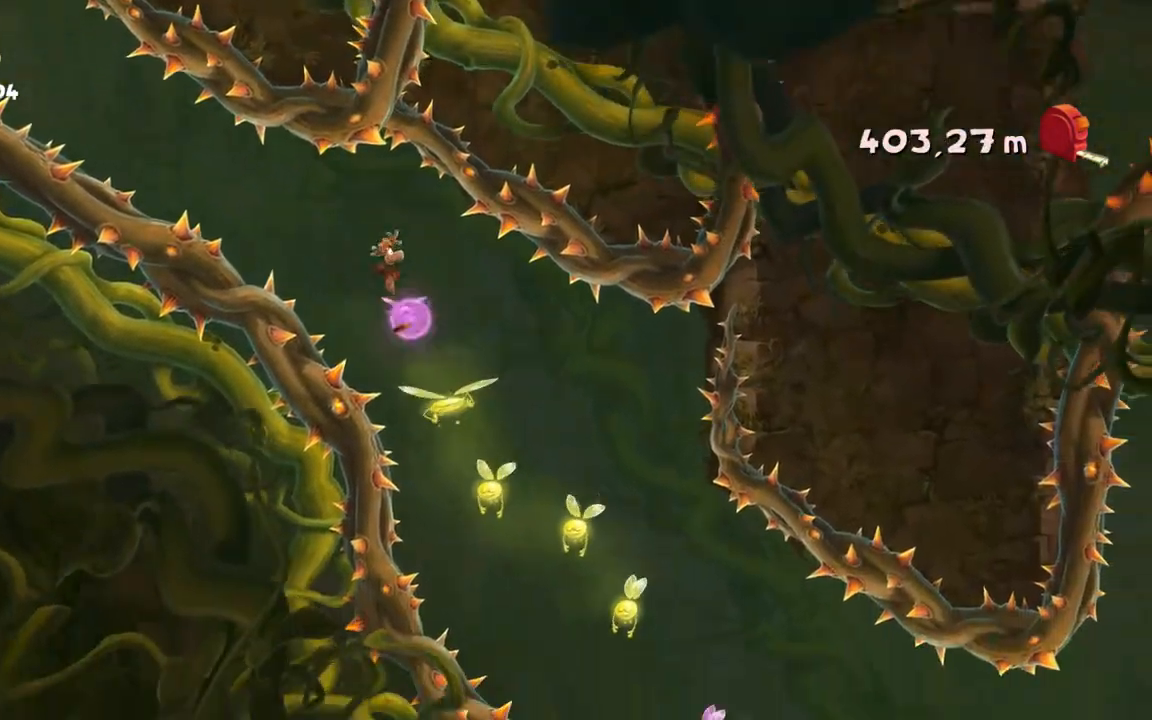
{"buttons": ["L2"], "left_stick": "right", "events": []}
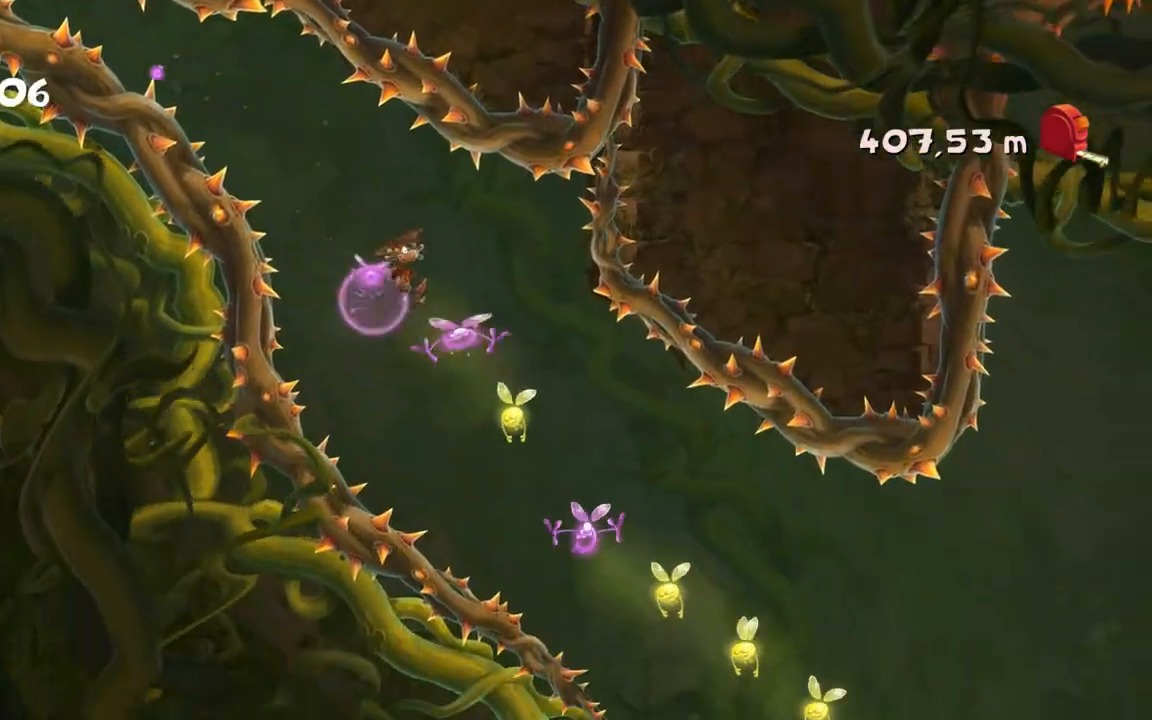
{"buttons": ["L2"], "left_stick": "right", "events": []}
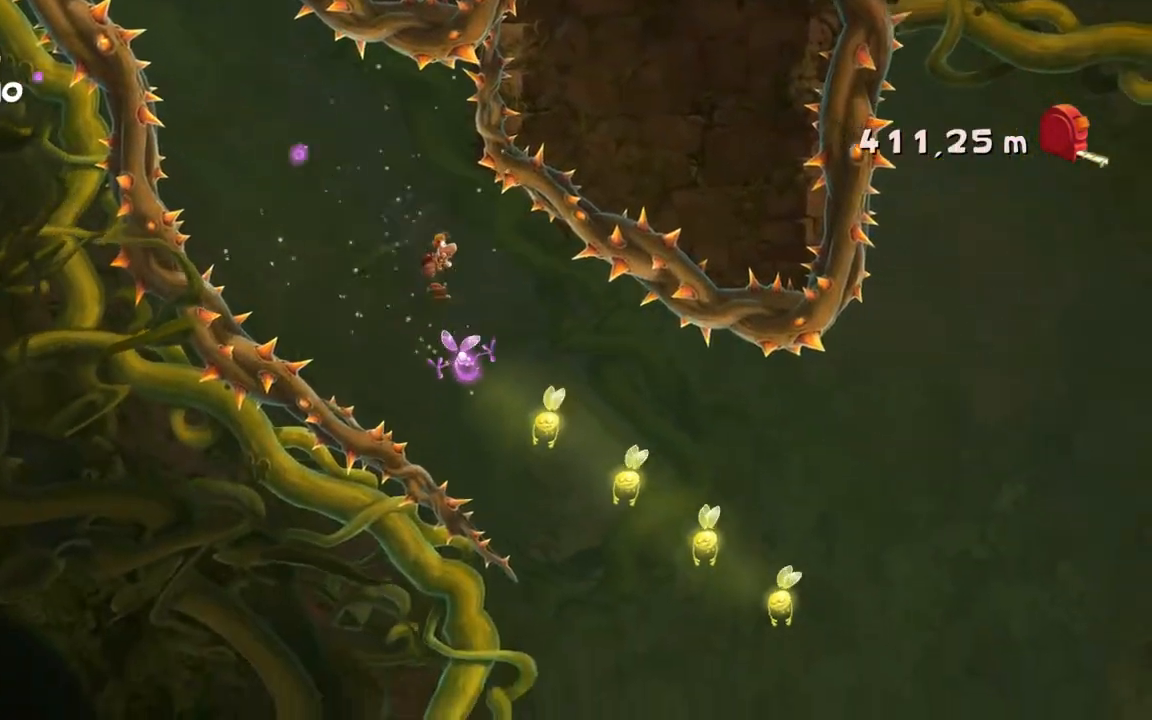
{"buttons": ["L2"], "left_stick": "right", "events": []}
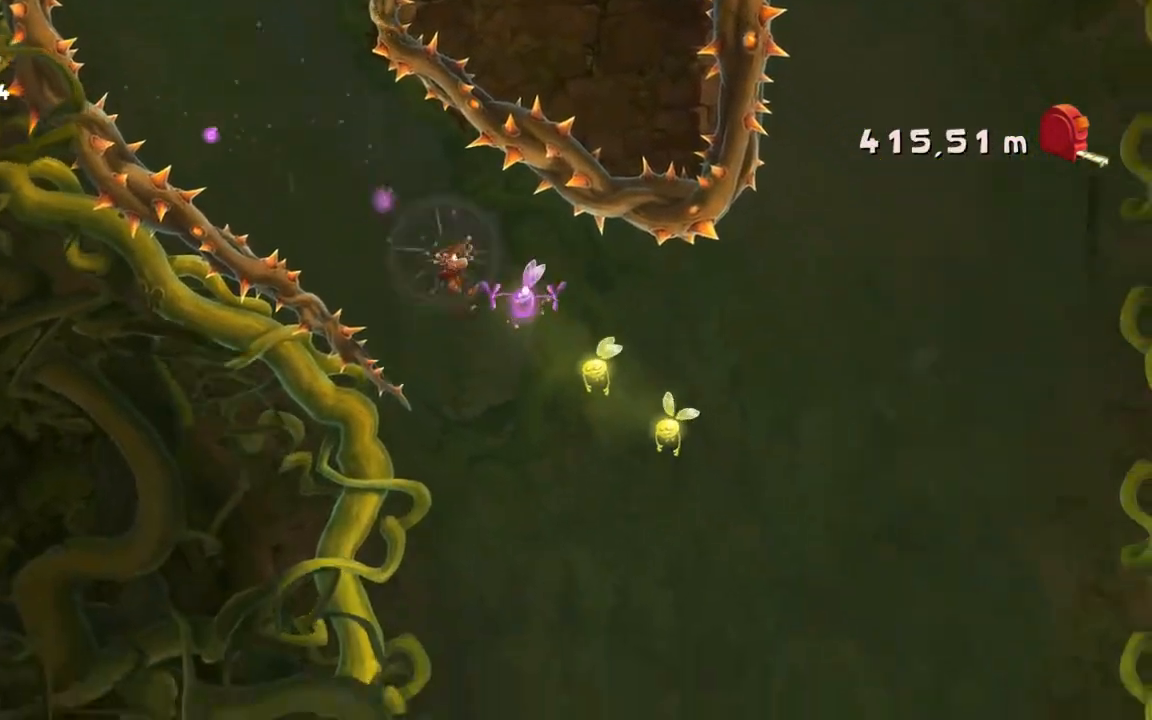
{"buttons": ["L2"], "left_stick": "right", "events": []}
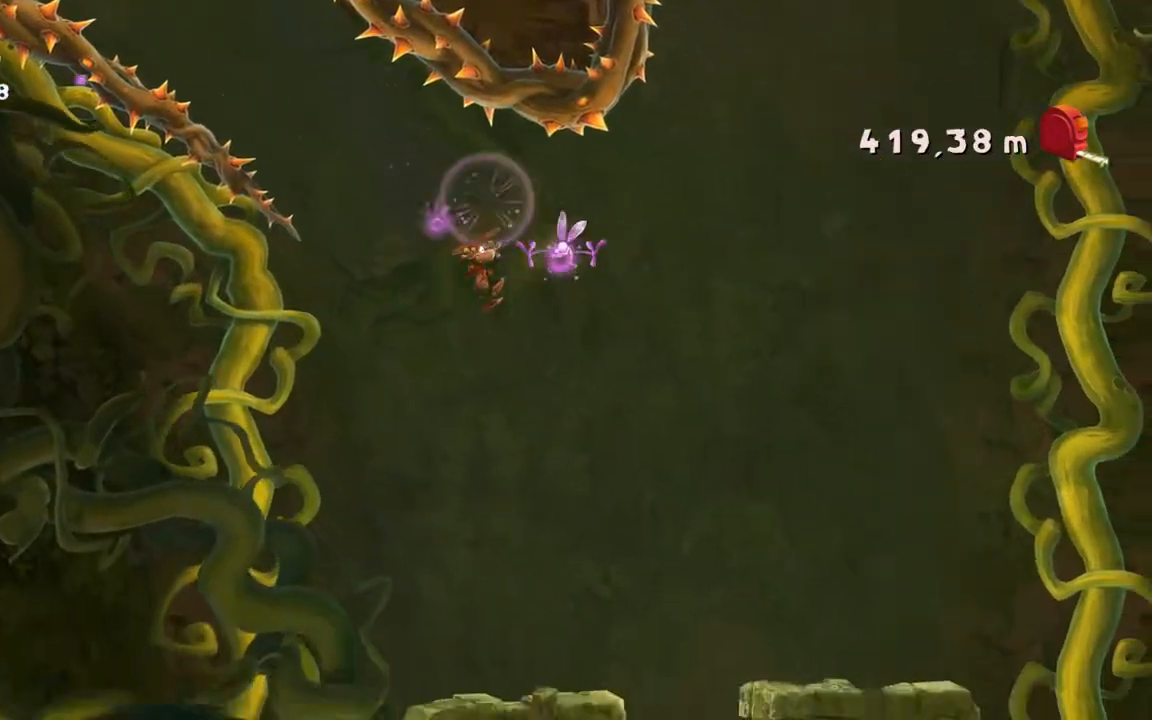
{"buttons": ["L2"], "left_stick": "center", "events": [[467, "left_stick", "center"]]}
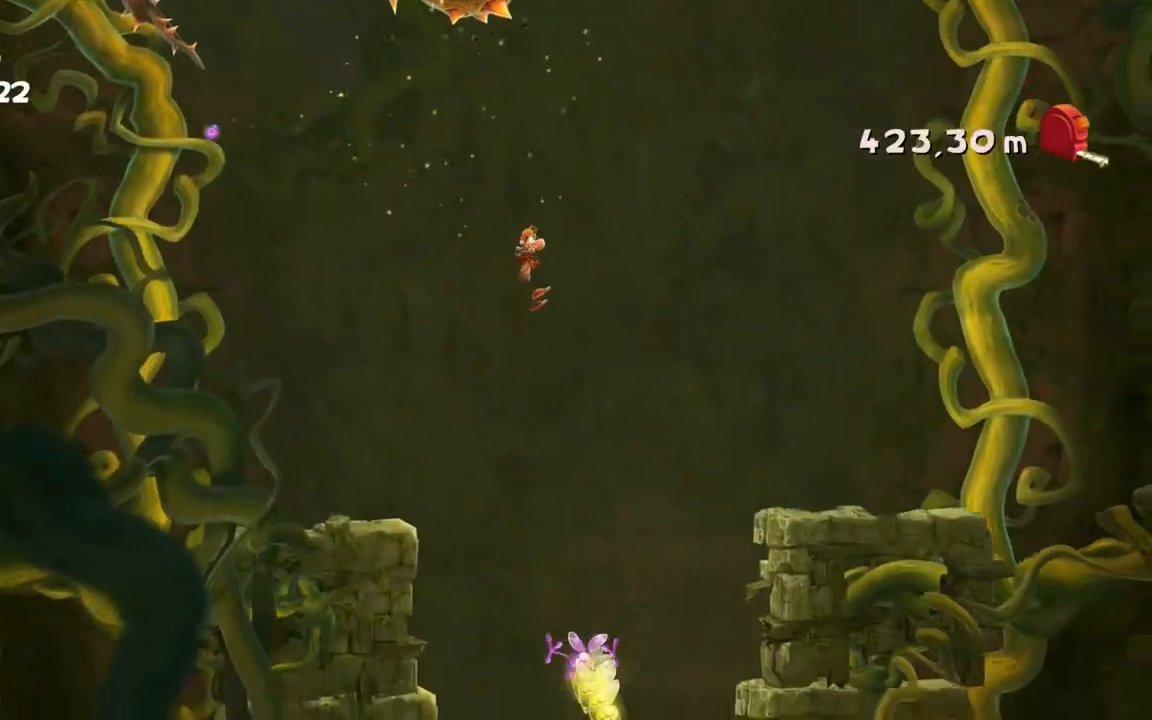
{"buttons": ["L2"], "left_stick": "center", "events": [[167, "left_stick", "left"], [300, "left_stick", "center"], [401, "left_stick", "right"], [501, "left_stick", "center"]]}
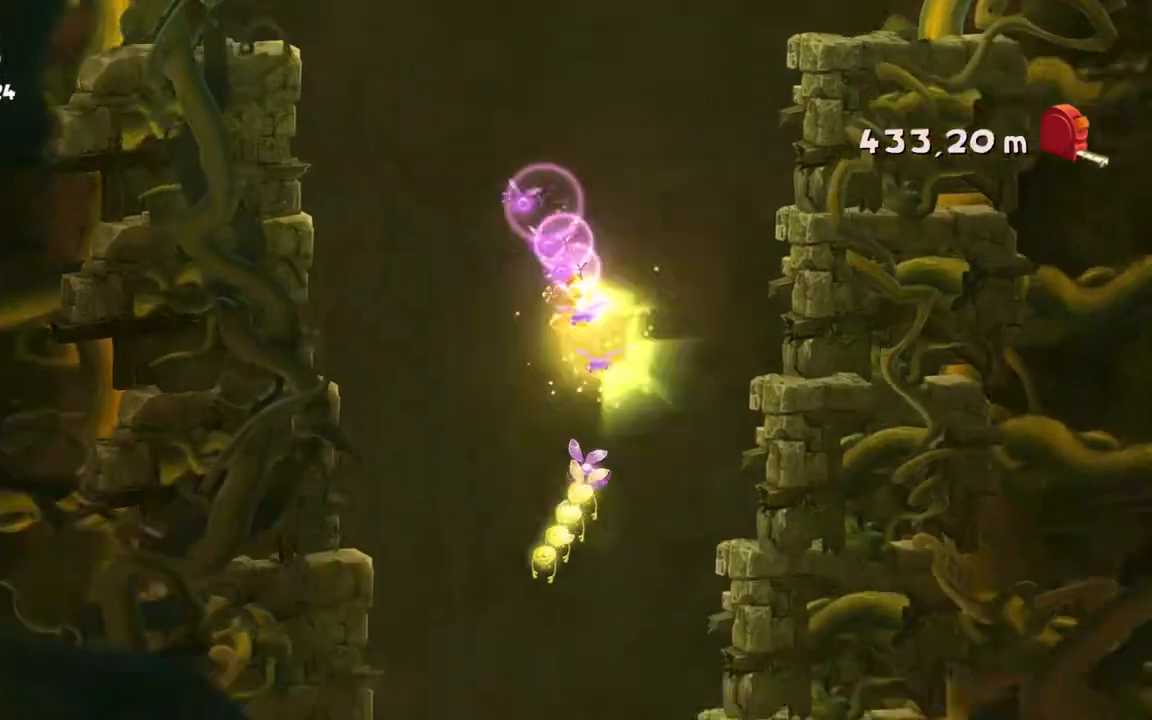
{"buttons": ["L2"], "left_stick": "center", "events": [[233, "left_stick", "left"], [467, "left_stick", "center"]]}
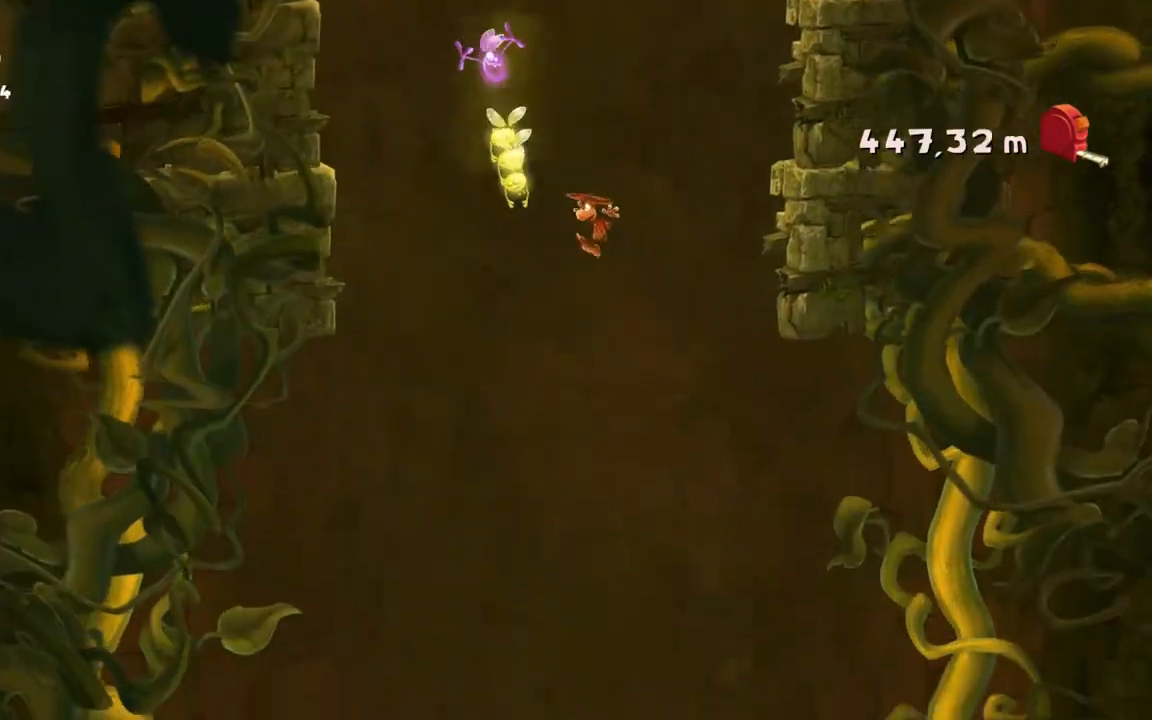
{"buttons": ["L2"], "left_stick": "center", "events": []}
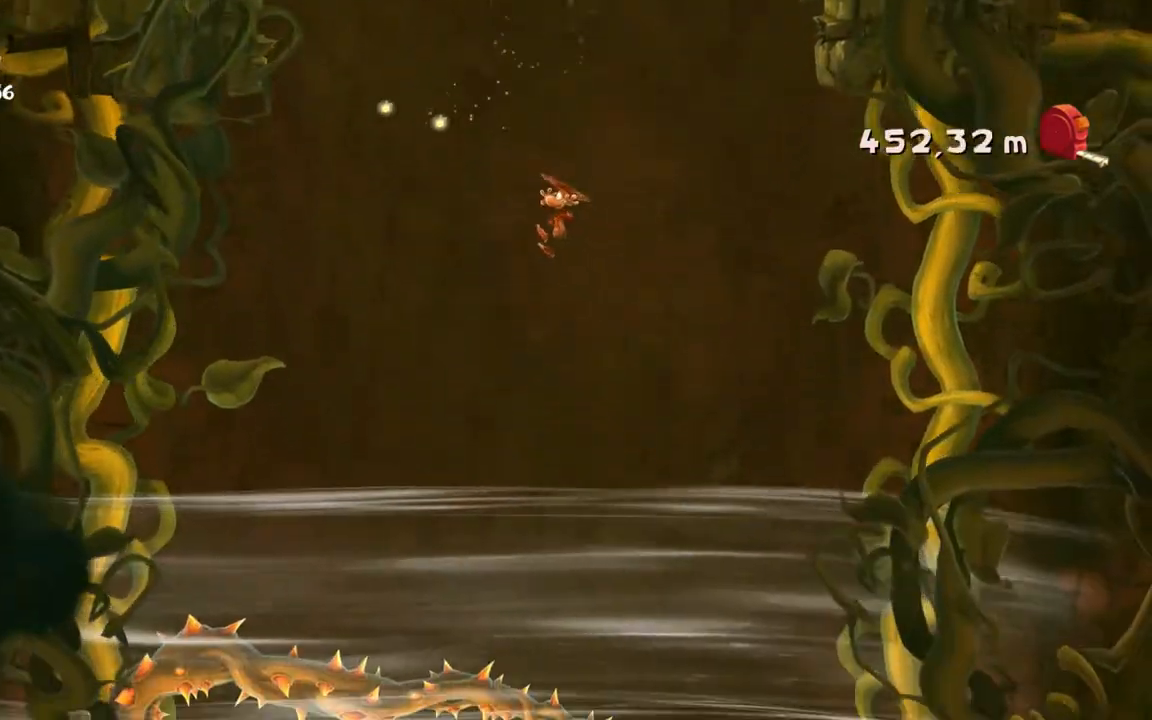
{"buttons": ["L2"], "left_stick": "right", "events": [[367, "left_stick", "right"]]}
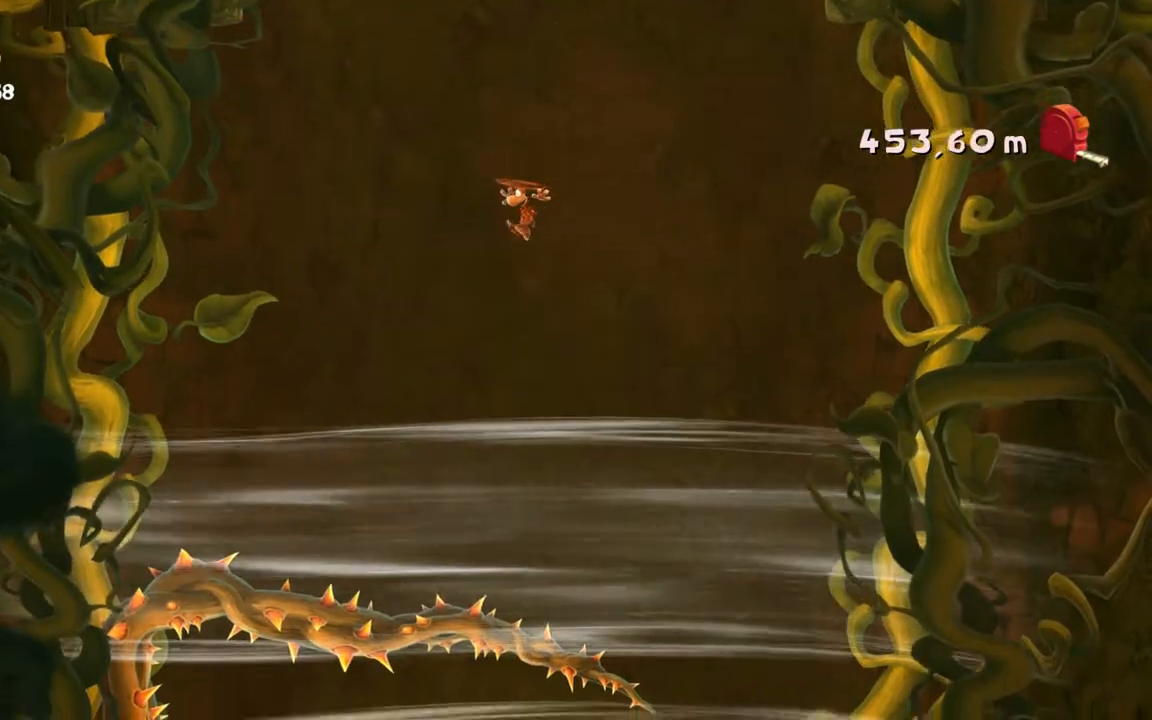
{"buttons": ["L2"], "left_stick": "right", "events": []}
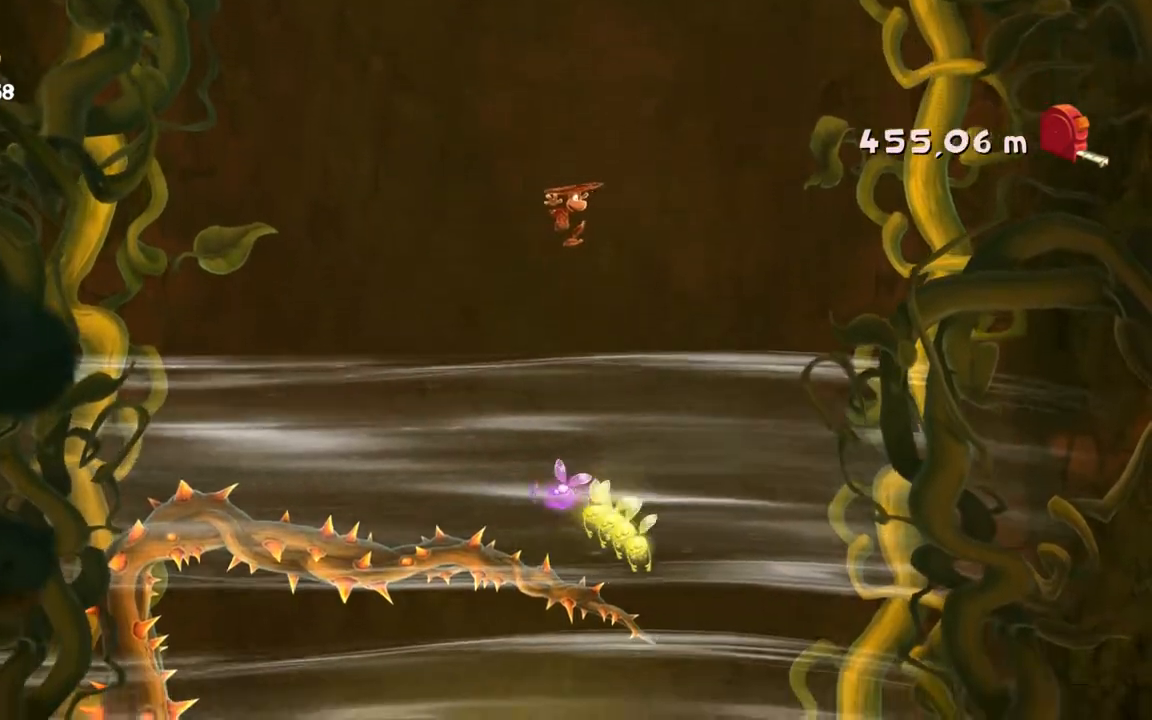
{"buttons": ["L2"], "left_stick": "right", "events": []}
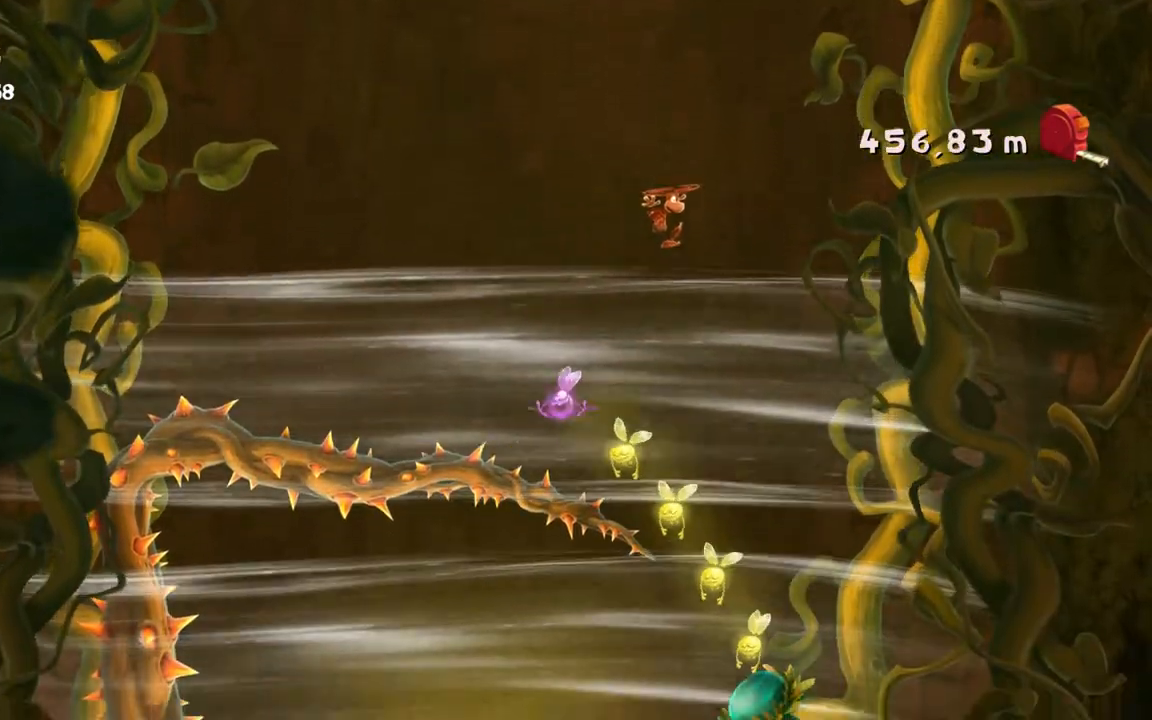
{"buttons": ["L2"], "left_stick": "center", "events": [[134, "left_stick", "center"]]}